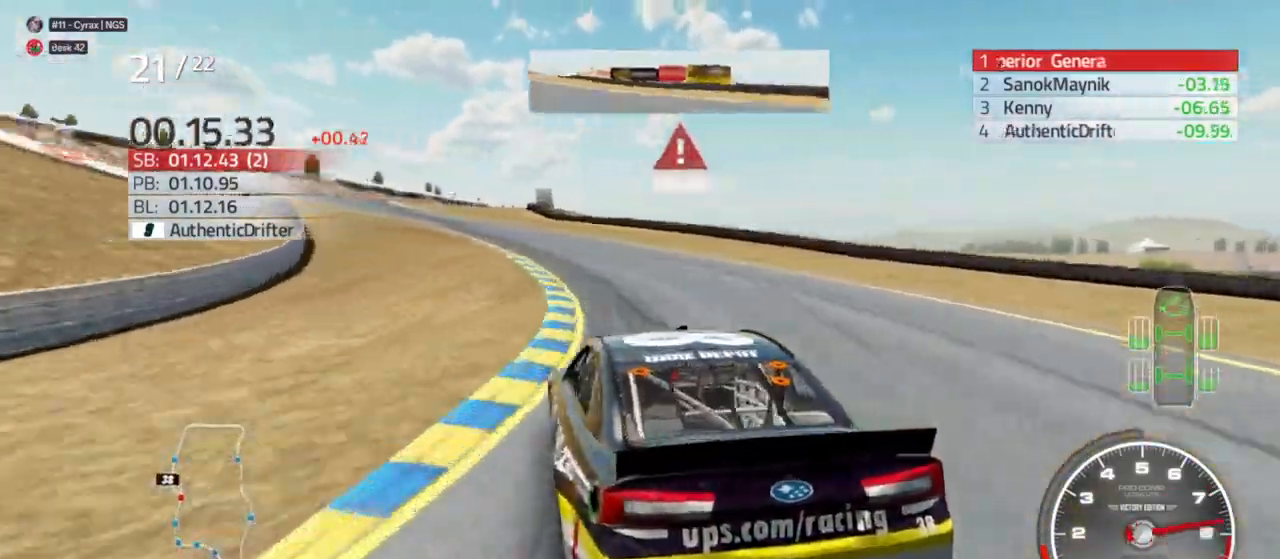
Gameplay with a controller (Xbox layout); each line is a JSON object with the inputs held at the frame after it. "events" lists button and stick changes between this image and that frame as [ms after this image, input, new state], when the widget could be followed in between.
{"buttons": ["R2"], "left_stick": "left", "right_stick": "center", "events": [[333, "R2", "down"]]}
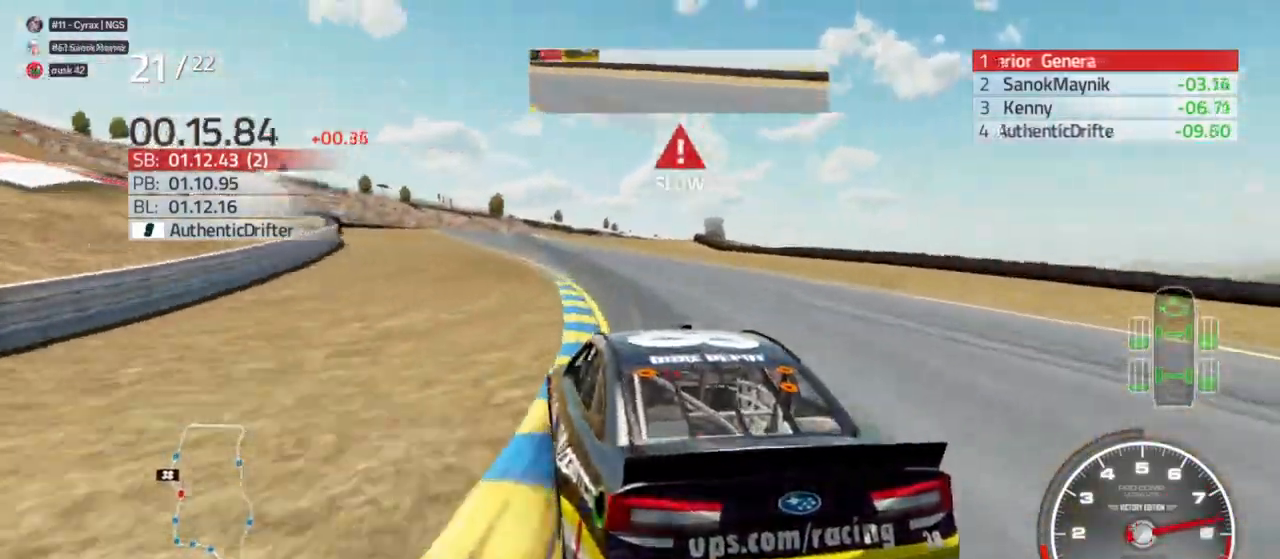
{"buttons": ["R2"], "left_stick": "center", "right_stick": "center", "events": [[333, "left_stick", "center"]]}
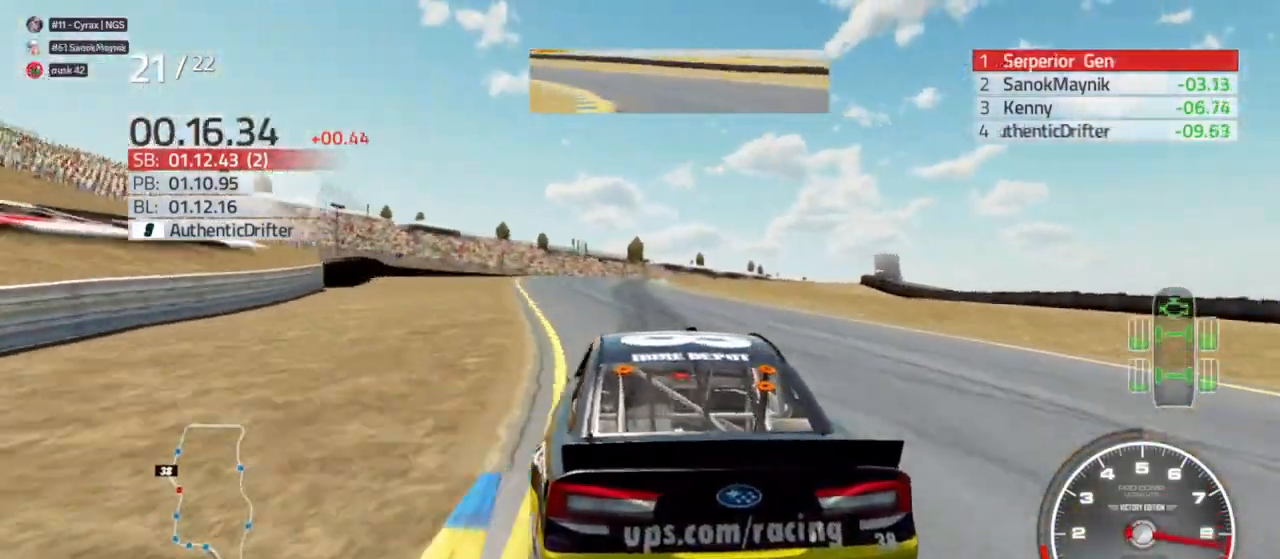
{"buttons": ["L2"], "left_stick": "right", "right_stick": "center", "events": [[67, "left_stick", "left"], [233, "left_stick", "center"], [367, "R2", "up"], [400, "left_stick", "right"], [467, "L2", "down"]]}
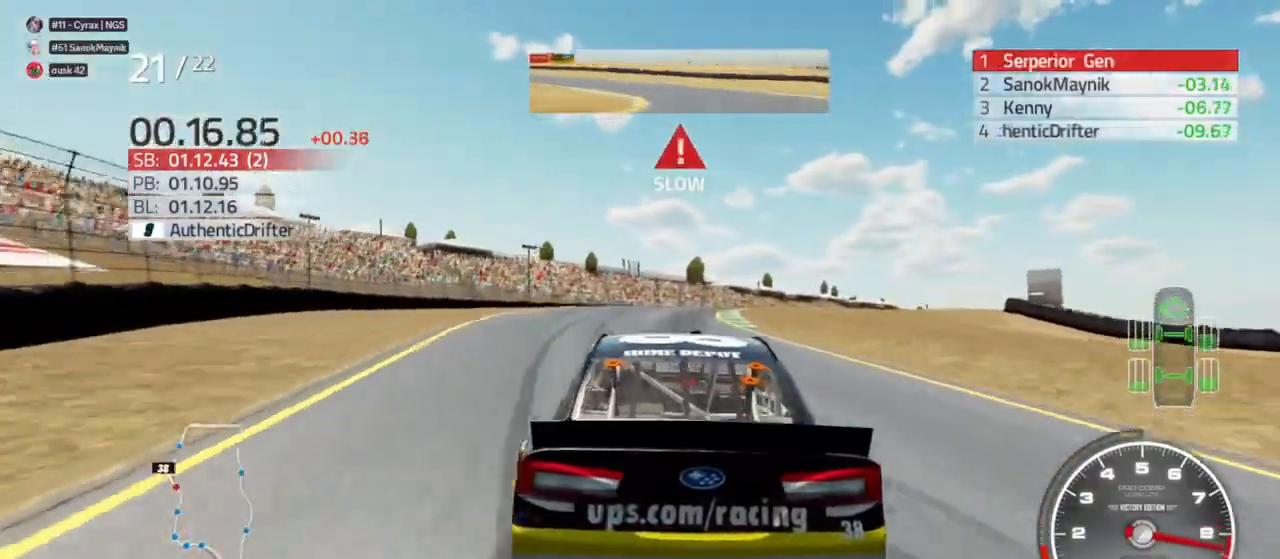
{"buttons": ["L2"], "left_stick": "right", "right_stick": "center", "events": [[100, "L2", "up"], [100, "left_stick", "center"], [167, "L2", "down"], [167, "left_stick", "right"], [333, "L2", "up"], [433, "L2", "down"]]}
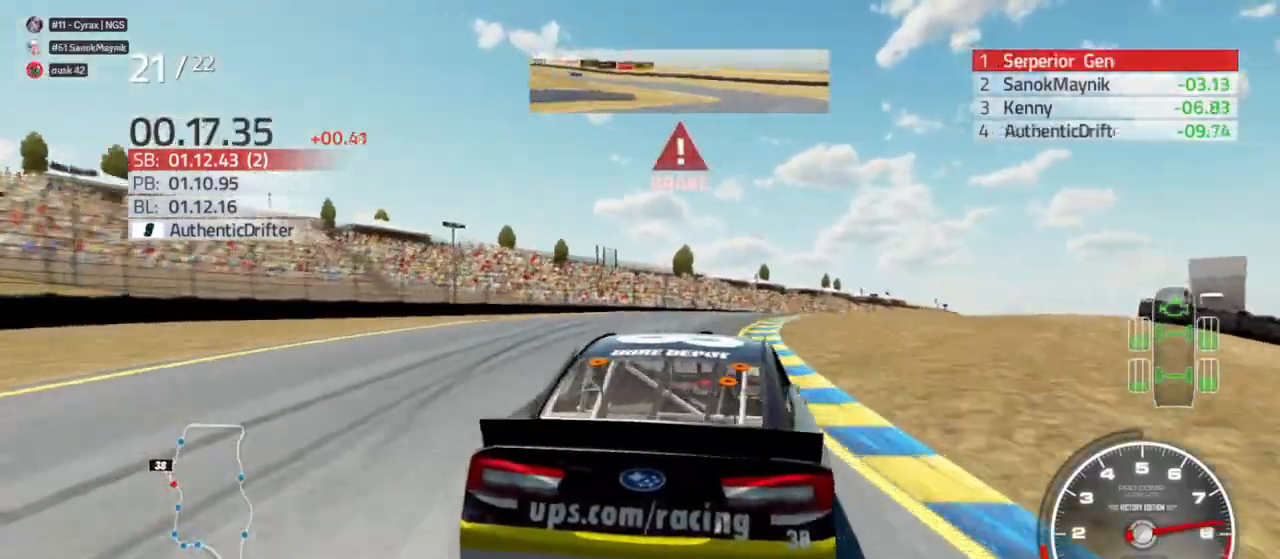
{"buttons": [], "left_stick": "right", "right_stick": "center", "events": [[33, "L2", "up"]]}
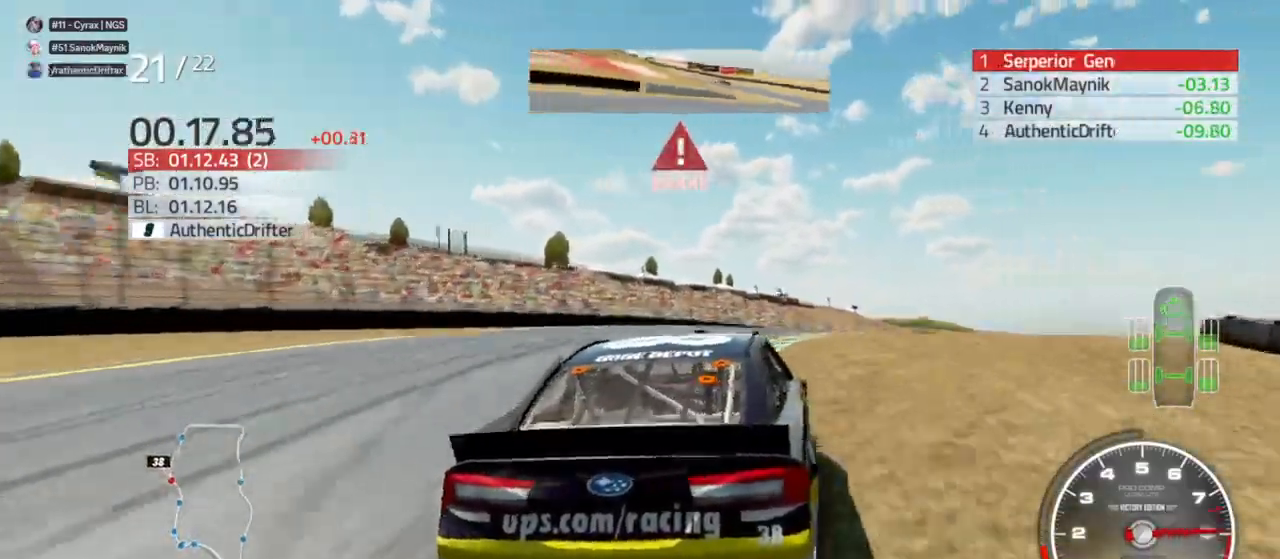
{"buttons": [], "left_stick": "right", "right_stick": "center", "events": []}
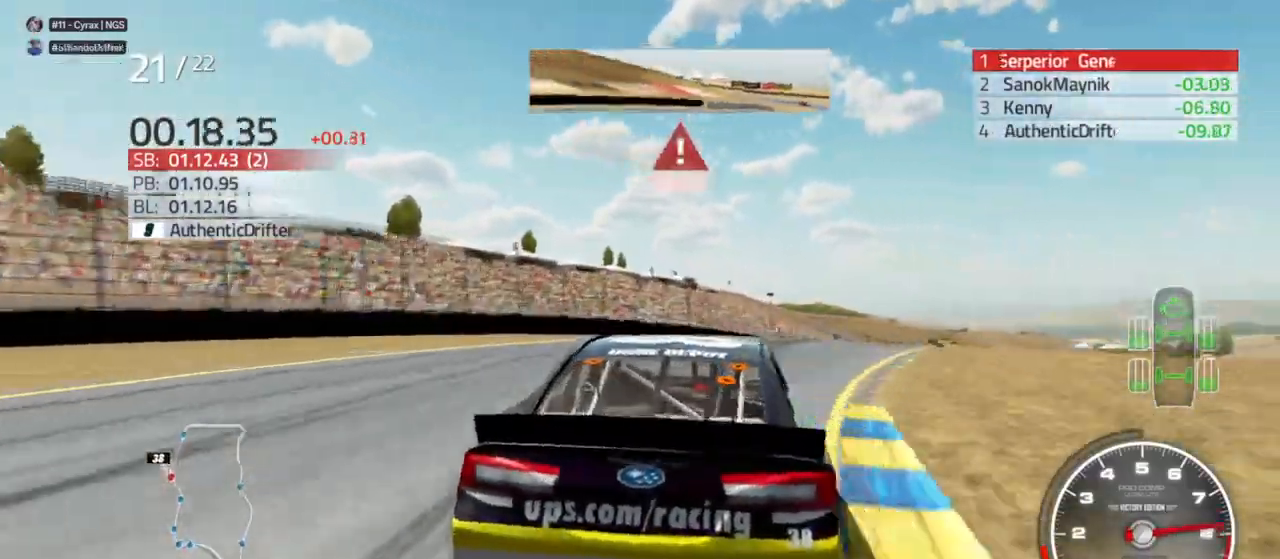
{"buttons": [], "left_stick": "right", "right_stick": "center", "events": []}
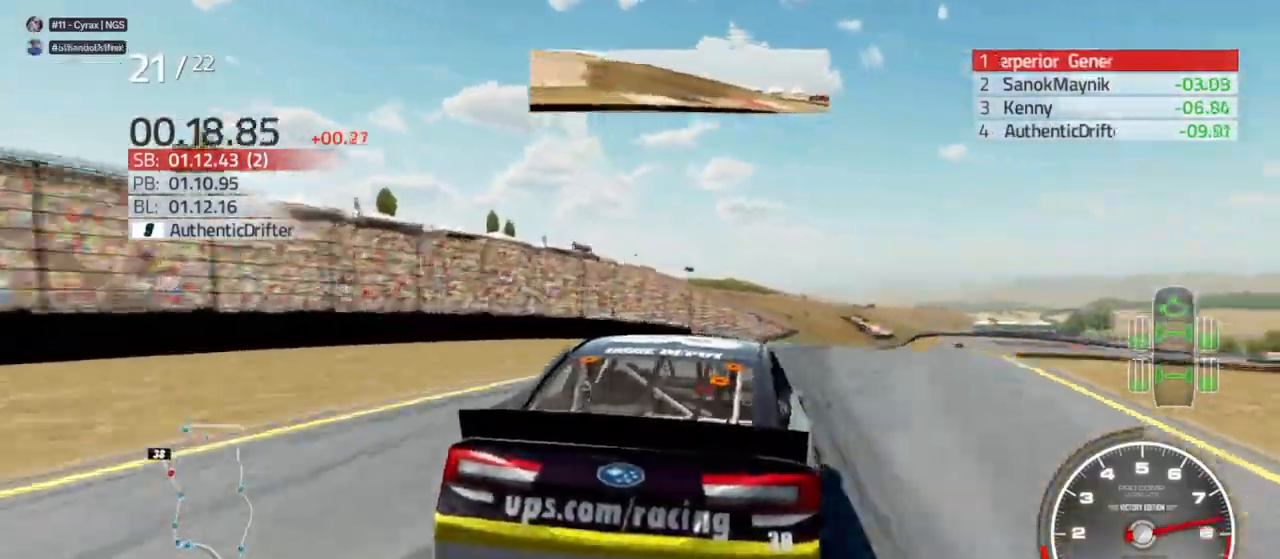
{"buttons": ["R2"], "left_stick": "right", "right_stick": "center", "events": [[367, "R2", "down"]]}
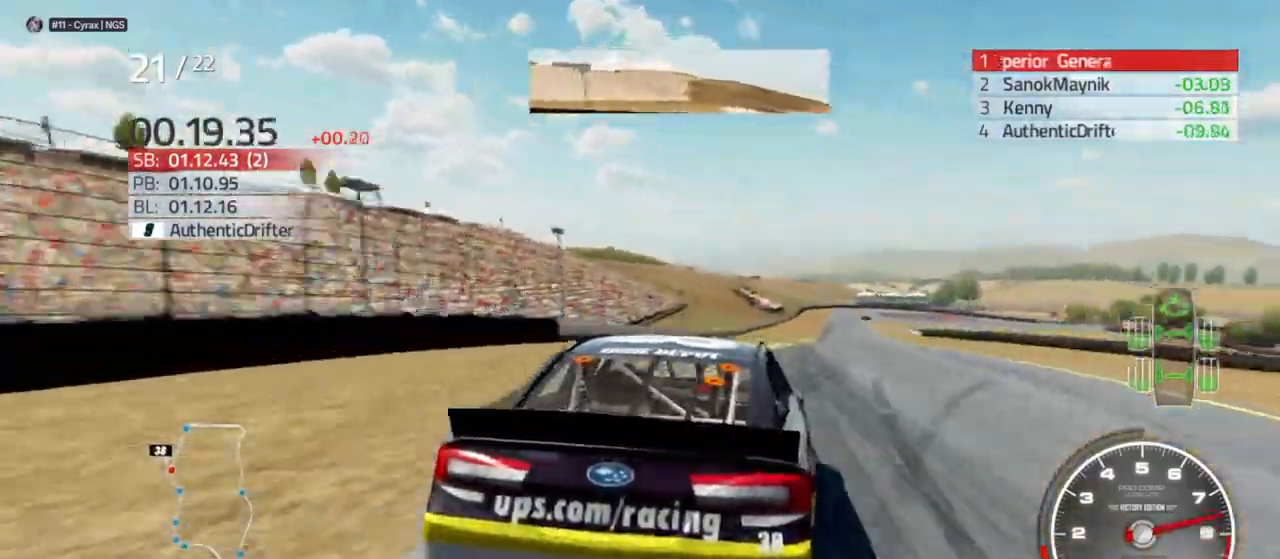
{"buttons": ["R2"], "left_stick": "right", "right_stick": "center", "events": [[367, "left_stick", "center"], [467, "left_stick", "right"]]}
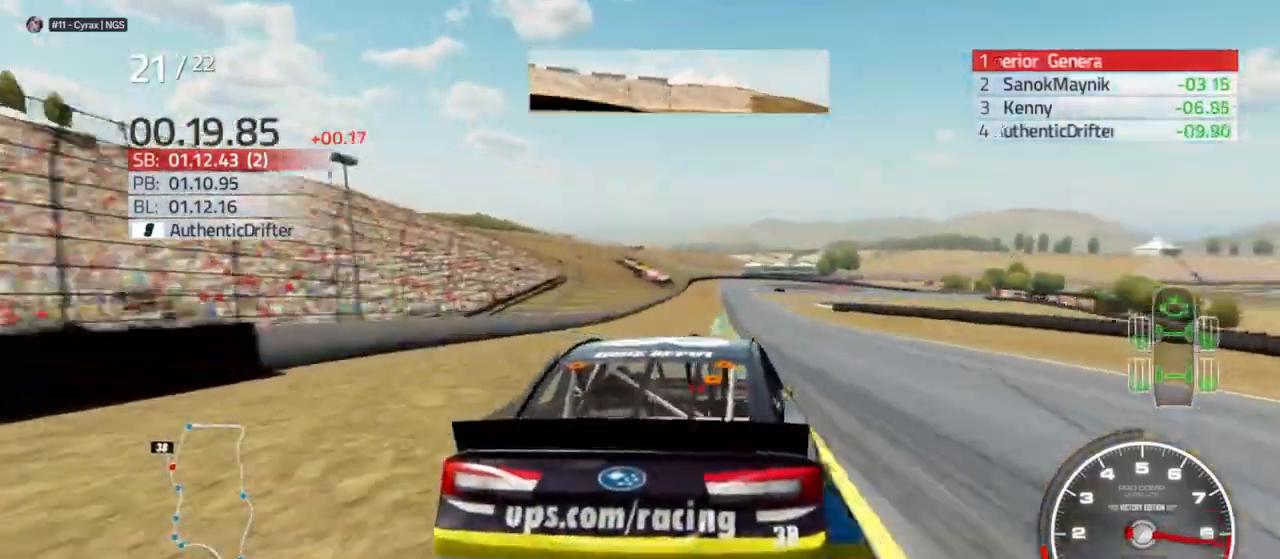
{"buttons": ["R2"], "left_stick": "center", "right_stick": "center", "events": [[100, "left_stick", "center"], [200, "left_stick", "right"], [467, "left_stick", "center"]]}
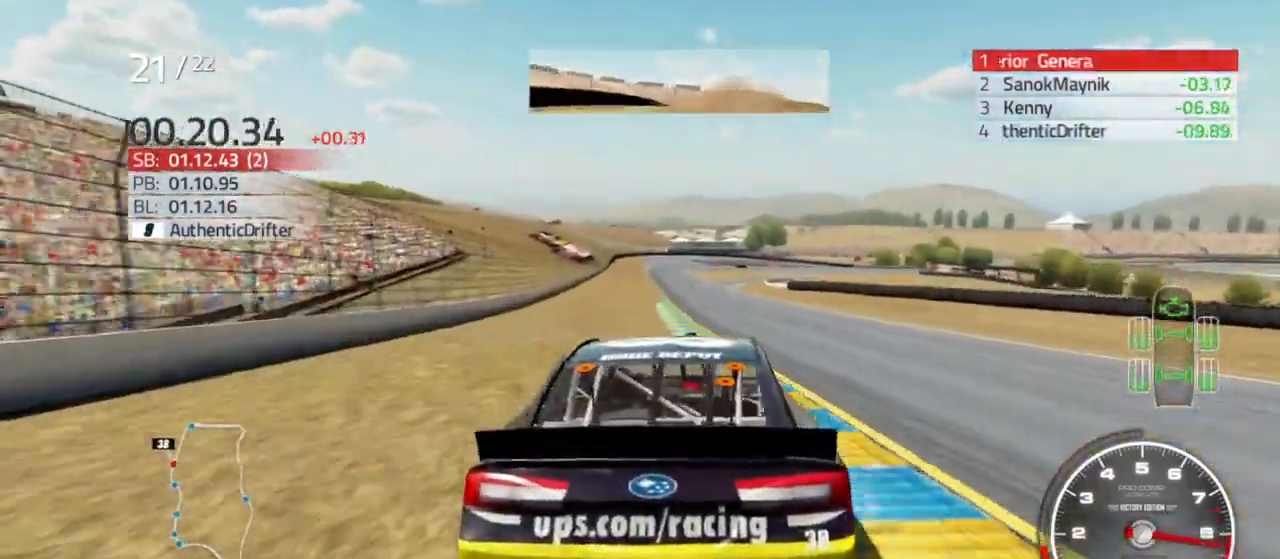
{"buttons": ["R2"], "left_stick": "left", "right_stick": "center", "events": [[467, "left_stick", "left"]]}
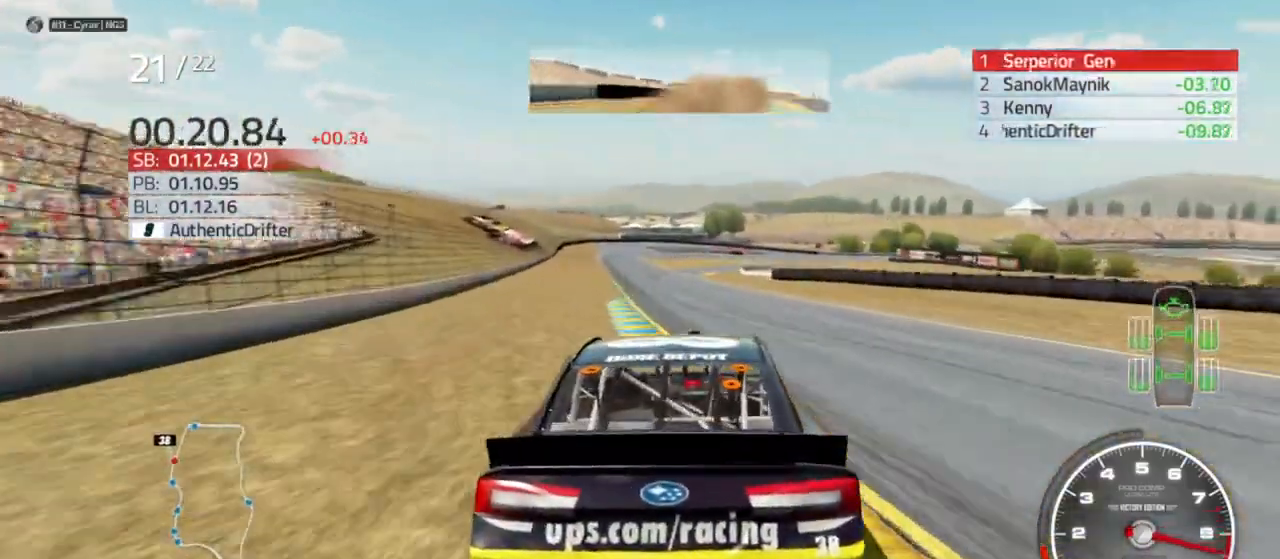
{"buttons": ["R2"], "left_stick": "center", "right_stick": "center", "events": [[200, "left_stick", "center"], [300, "left_stick", "left"], [433, "left_stick", "center"]]}
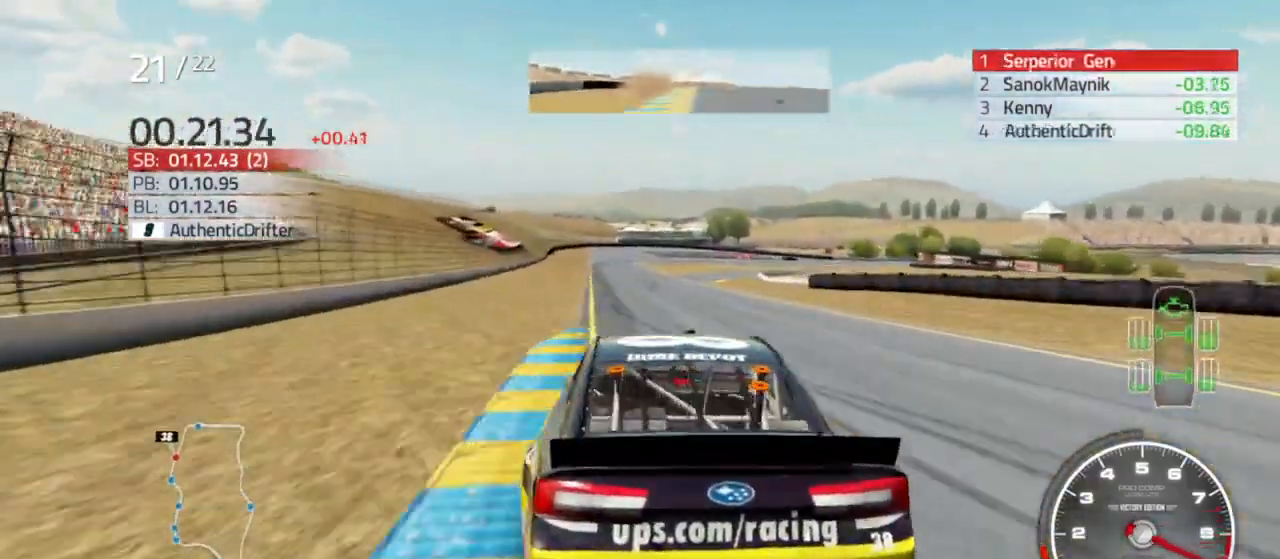
{"buttons": ["R2"], "left_stick": "center", "right_stick": "center", "events": [[67, "left_stick", "right"], [233, "left_stick", "left"], [500, "left_stick", "center"]]}
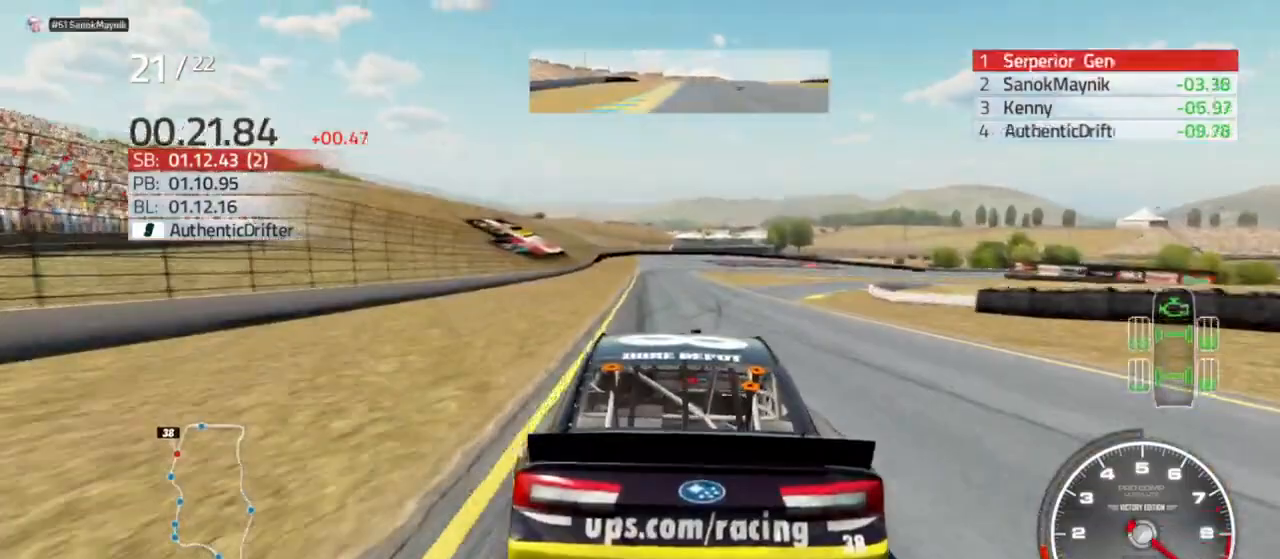
{"buttons": ["R2"], "left_stick": "center", "right_stick": "center", "events": [[167, "left_stick", "left"], [267, "left_stick", "center"]]}
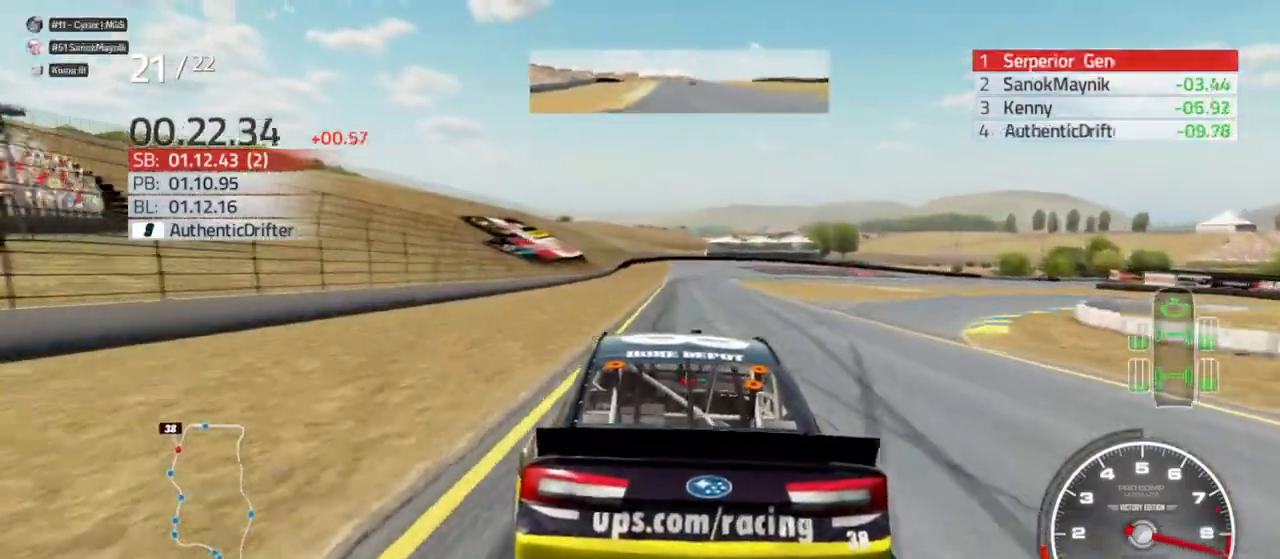
{"buttons": ["R2"], "left_stick": "center", "right_stick": "center", "events": [[300, "left_stick", "right"], [433, "left_stick", "center"]]}
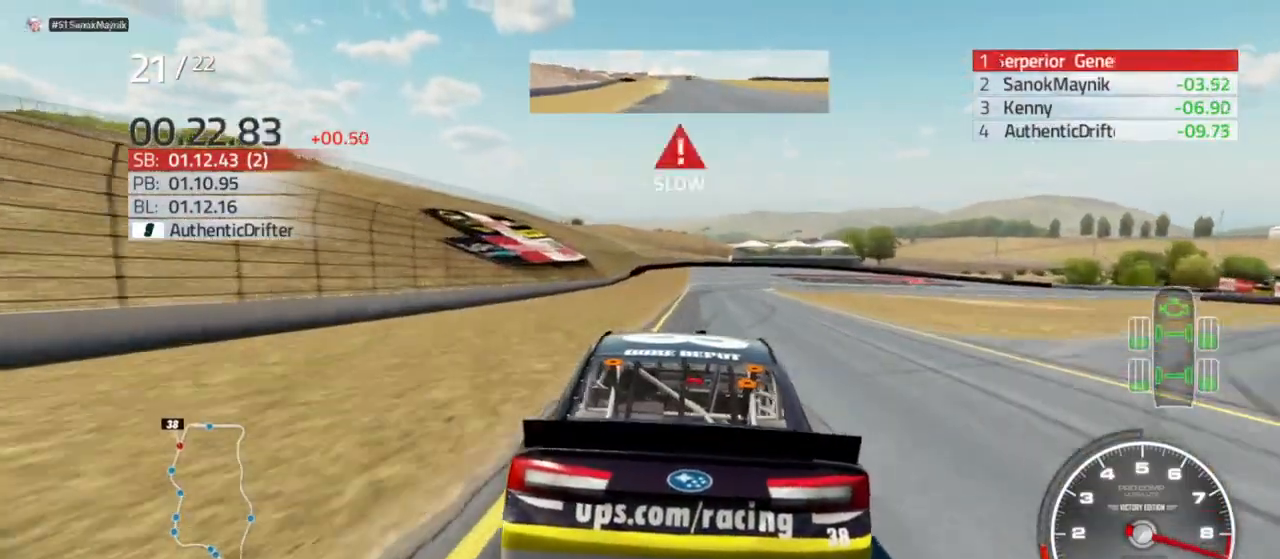
{"buttons": ["L2", "R2"], "left_stick": "center", "right_stick": "center", "events": [[400, "L2", "down"]]}
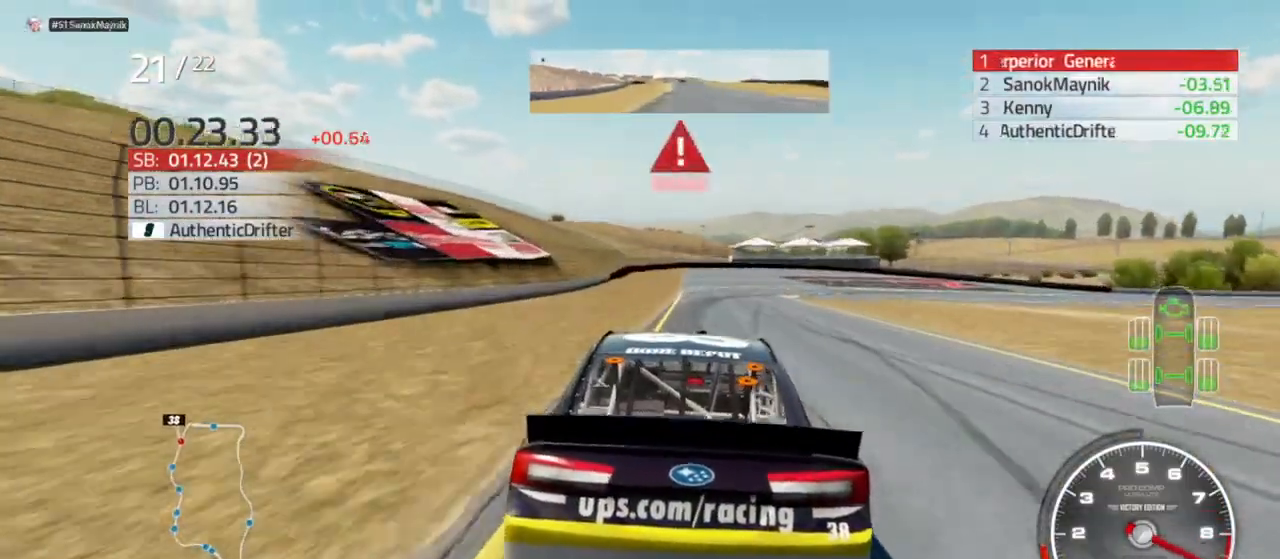
{"buttons": ["L2"], "left_stick": "right", "right_stick": "center", "events": [[33, "R2", "up"], [100, "R2", "down"], [200, "left_stick", "right"], [333, "left_stick", "center"], [367, "R2", "up"], [467, "left_stick", "right"]]}
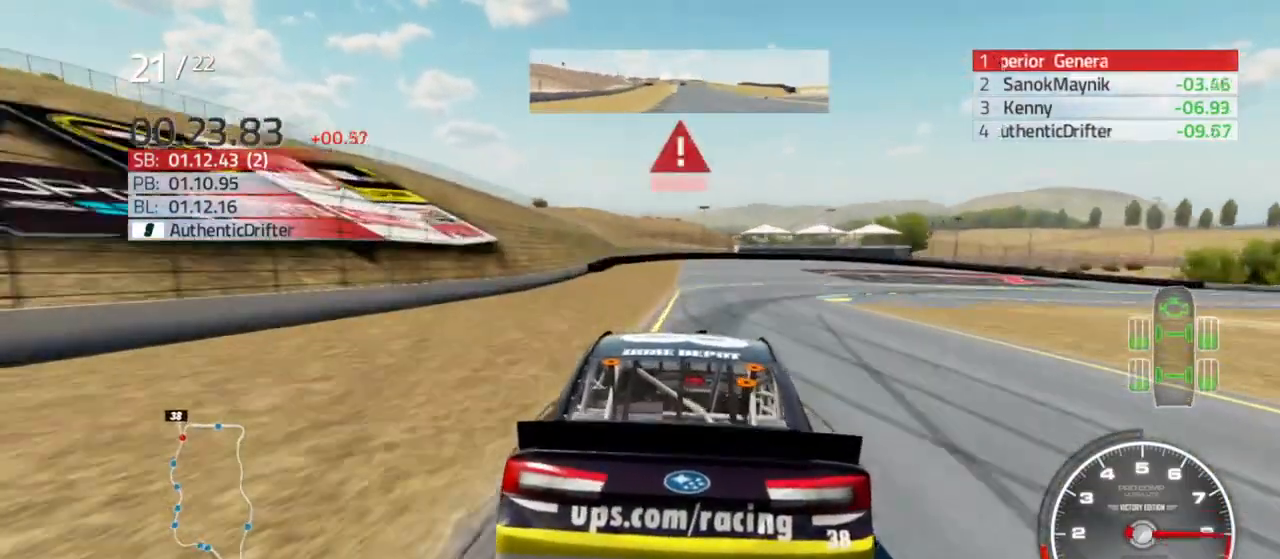
{"buttons": ["L2"], "left_stick": "right", "right_stick": "center", "events": [[167, "R2", "down"], [267, "R2", "up"]]}
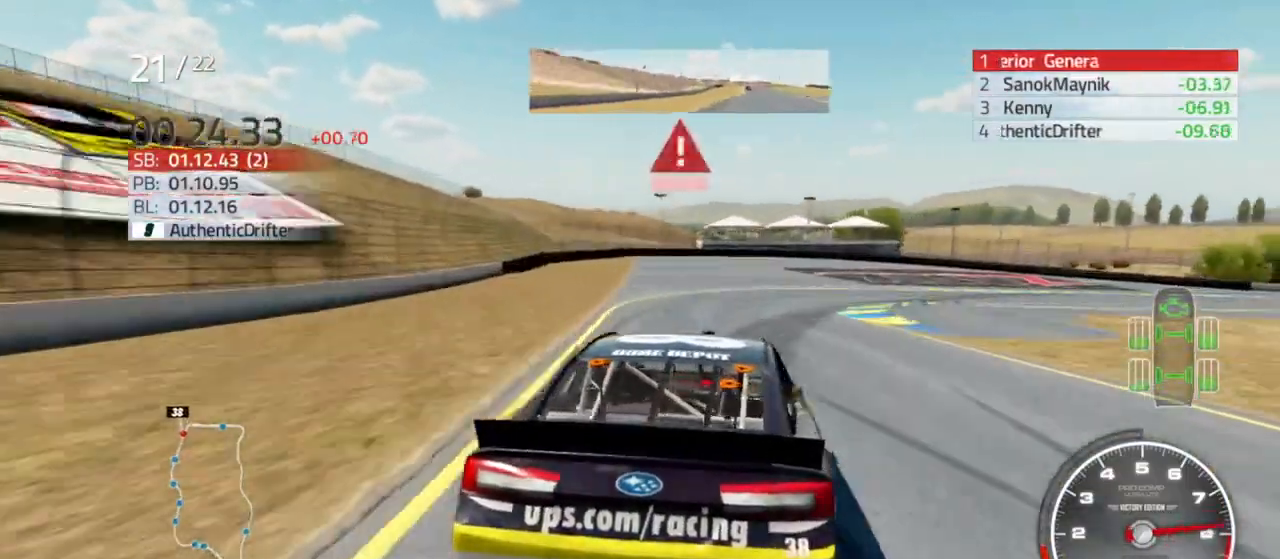
{"buttons": ["L2", "R2"], "left_stick": "right", "right_stick": "center"}
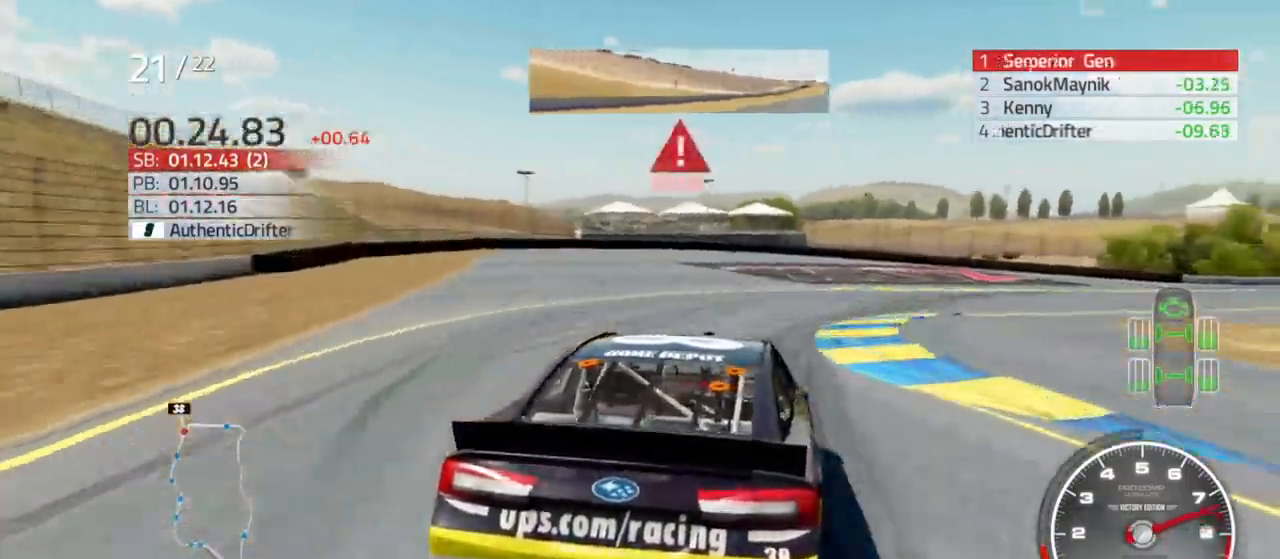
{"buttons": [], "left_stick": "right", "right_stick": "center", "events": [[100, "L2", "up"], [100, "R2", "up"]]}
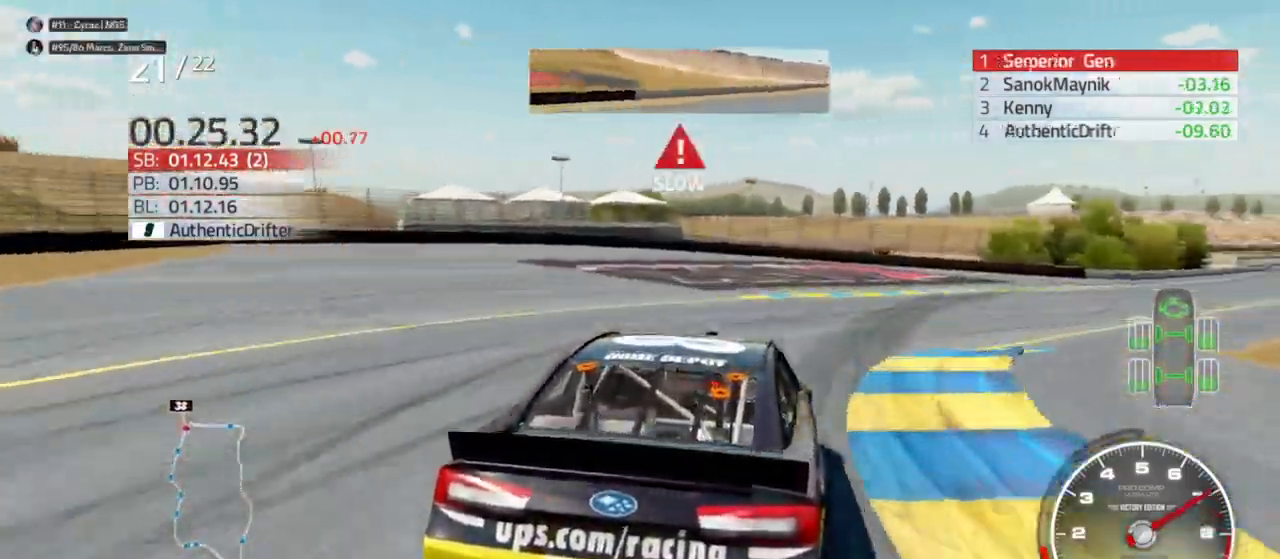
{"buttons": ["R2"], "left_stick": "right", "right_stick": "center", "events": [[500, "R2", "down"]]}
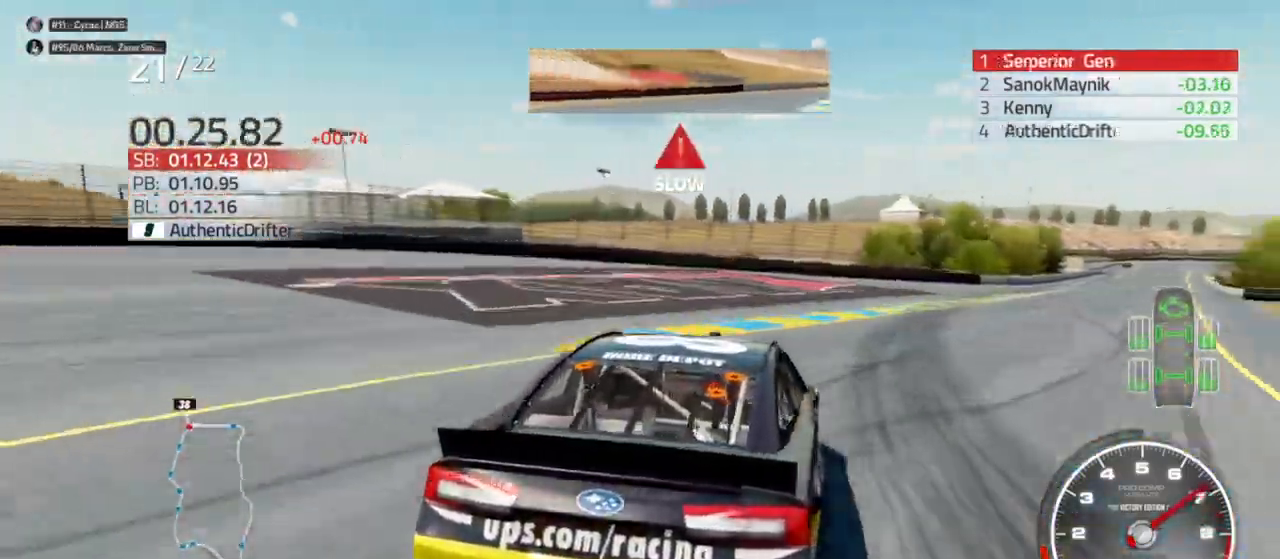
{"buttons": ["R2"], "left_stick": "center", "right_stick": "center", "events": [[200, "left_stick", "center"], [333, "left_stick", "right"], [467, "left_stick", "center"]]}
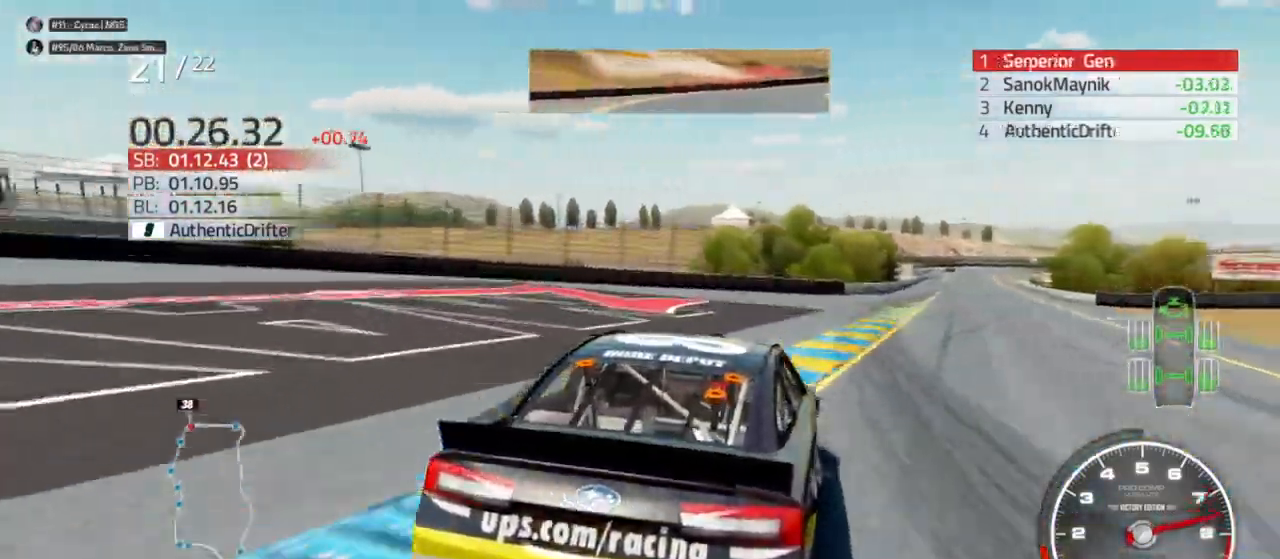
{"buttons": ["R2"], "left_stick": "right", "right_stick": "center", "events": [[333, "left_stick", "left"], [400, "left_stick", "center"], [500, "left_stick", "right"]]}
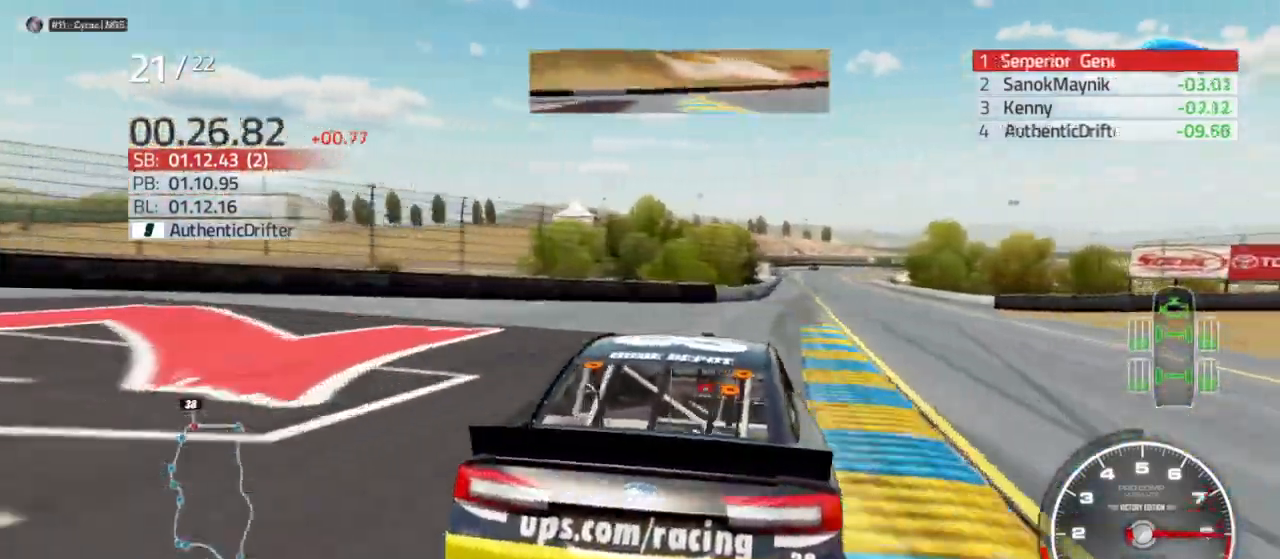
{"buttons": ["R2"], "left_stick": "right", "right_stick": "center", "events": []}
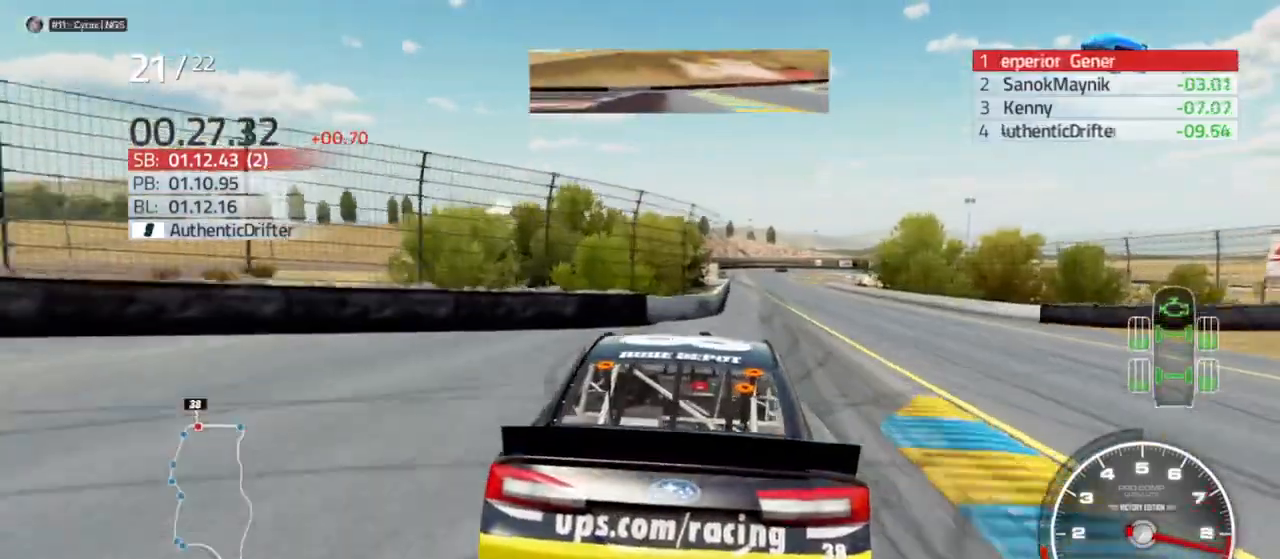
{"buttons": ["R2"], "left_stick": "left", "right_stick": "center", "events": [[133, "left_stick", "center"], [300, "left_stick", "left"]]}
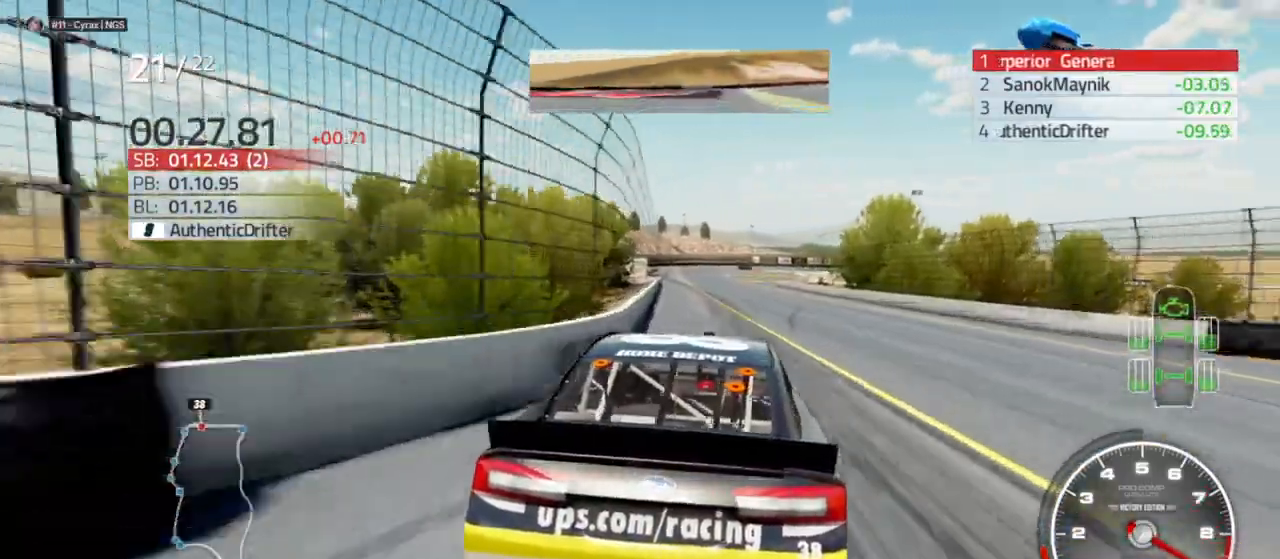
{"buttons": ["R2"], "left_stick": "center", "right_stick": "center", "events": [[67, "left_stick", "center"], [367, "left_stick", "left"], [500, "left_stick", "center"]]}
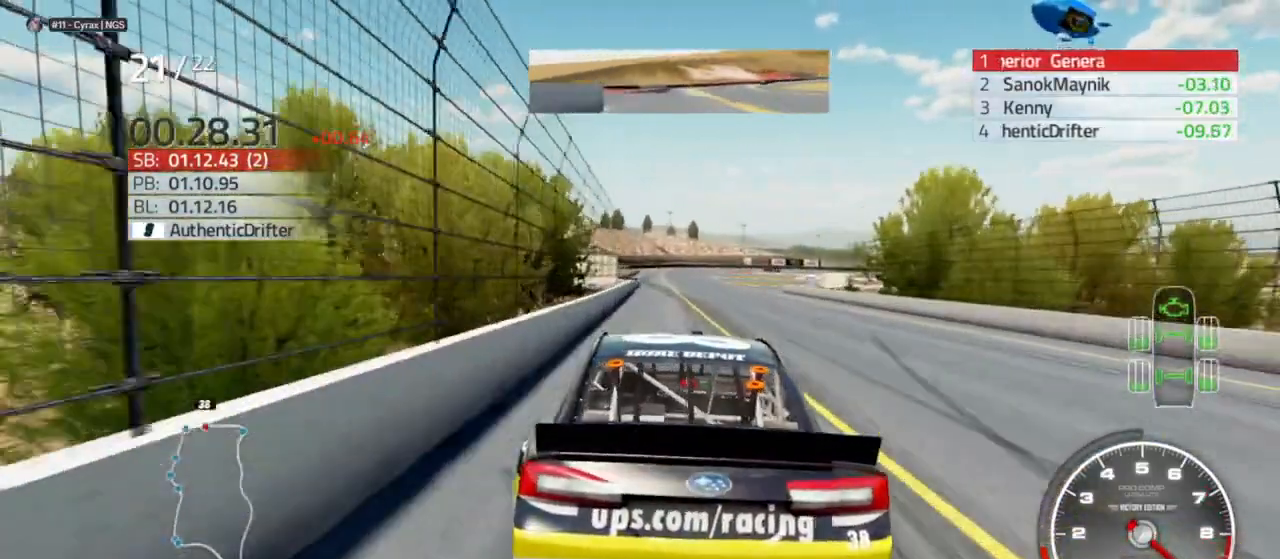
{"buttons": ["R2"], "left_stick": "center", "right_stick": "center", "events": []}
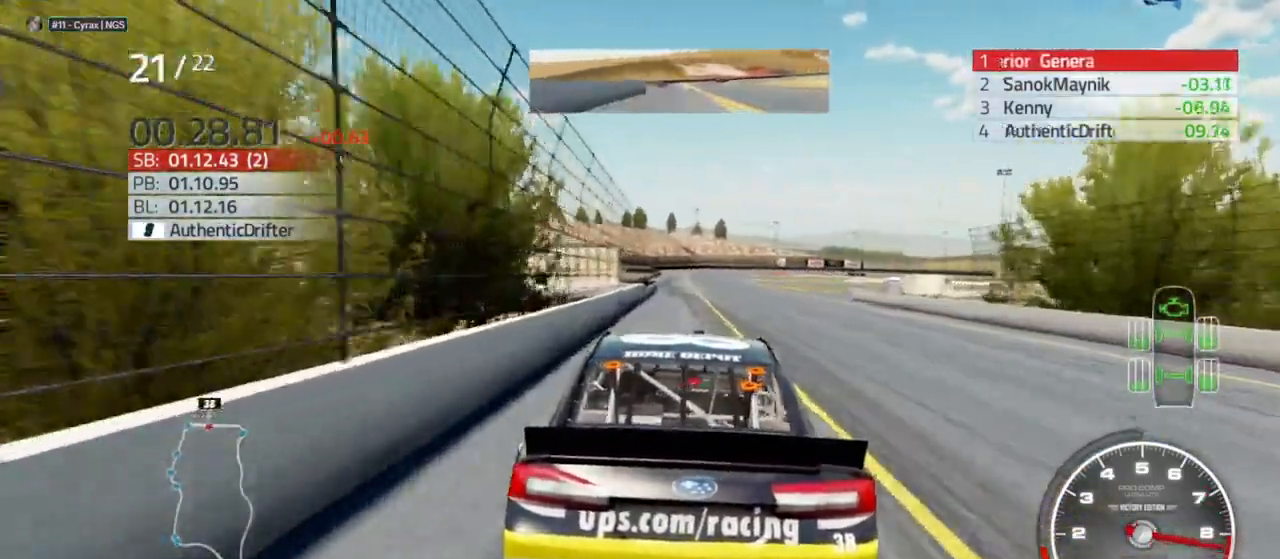
{"buttons": ["R2"], "left_stick": "left", "right_stick": "center", "events": [[200, "left_stick", "left"], [300, "left_stick", "center"], [467, "left_stick", "left"]]}
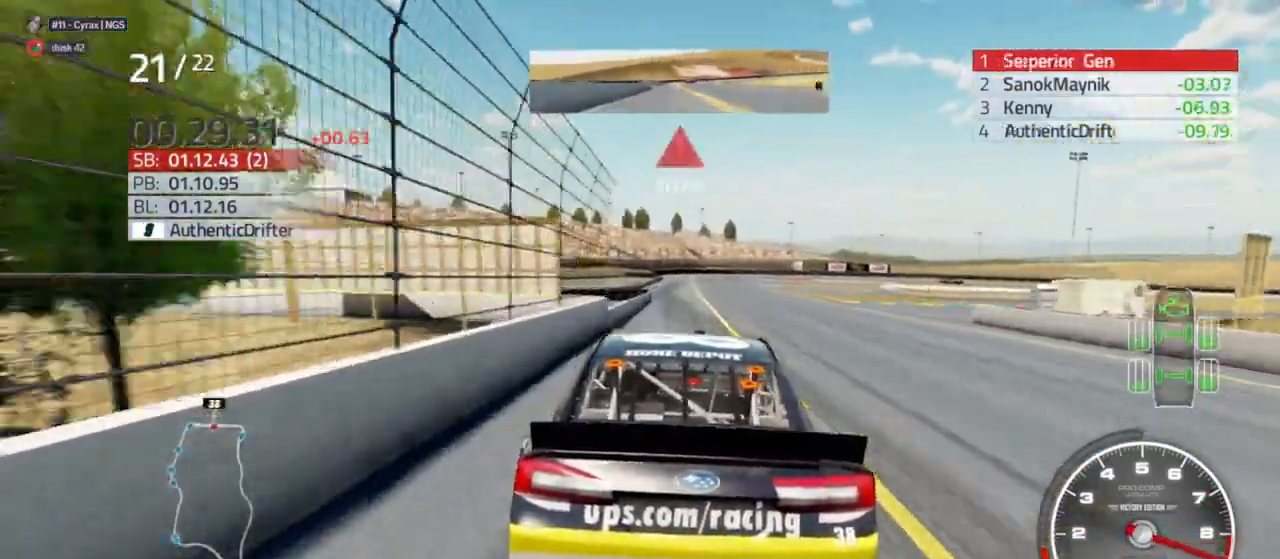
{"buttons": ["R2"], "left_stick": "center", "right_stick": "center", "events": [[67, "left_stick", "center"], [233, "left_stick", "left"], [333, "left_stick", "center"]]}